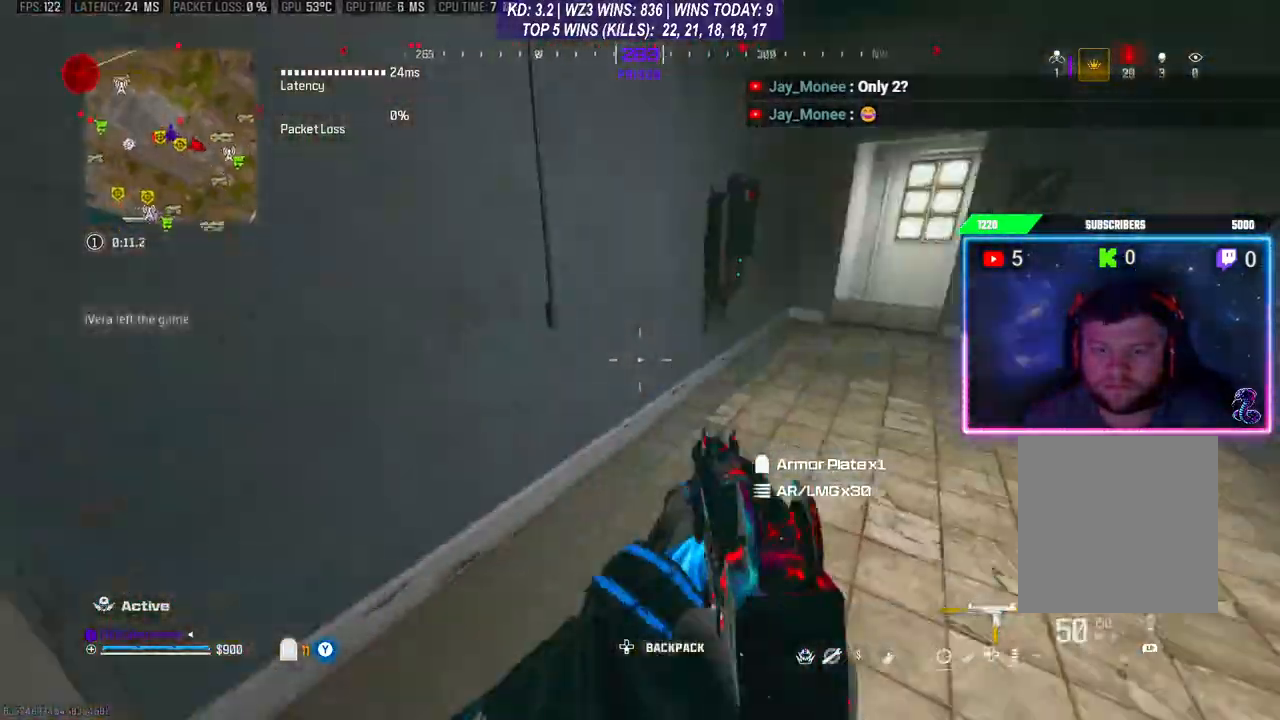
Gameplay with a controller (Xbox layout); each line is a JSON object with the inputs held at the frame after it. "events" lists button and stick changes between this image and that frame as [ms after this image, input, new state], when the widget could be followed in between. Not read: L3.
{"buttons": [], "left_stick": "up", "right_stick": "center", "events": [[33, "right_stick", "left"], [300, "left_stick", "up"], [333, "right_stick", "center"]]}
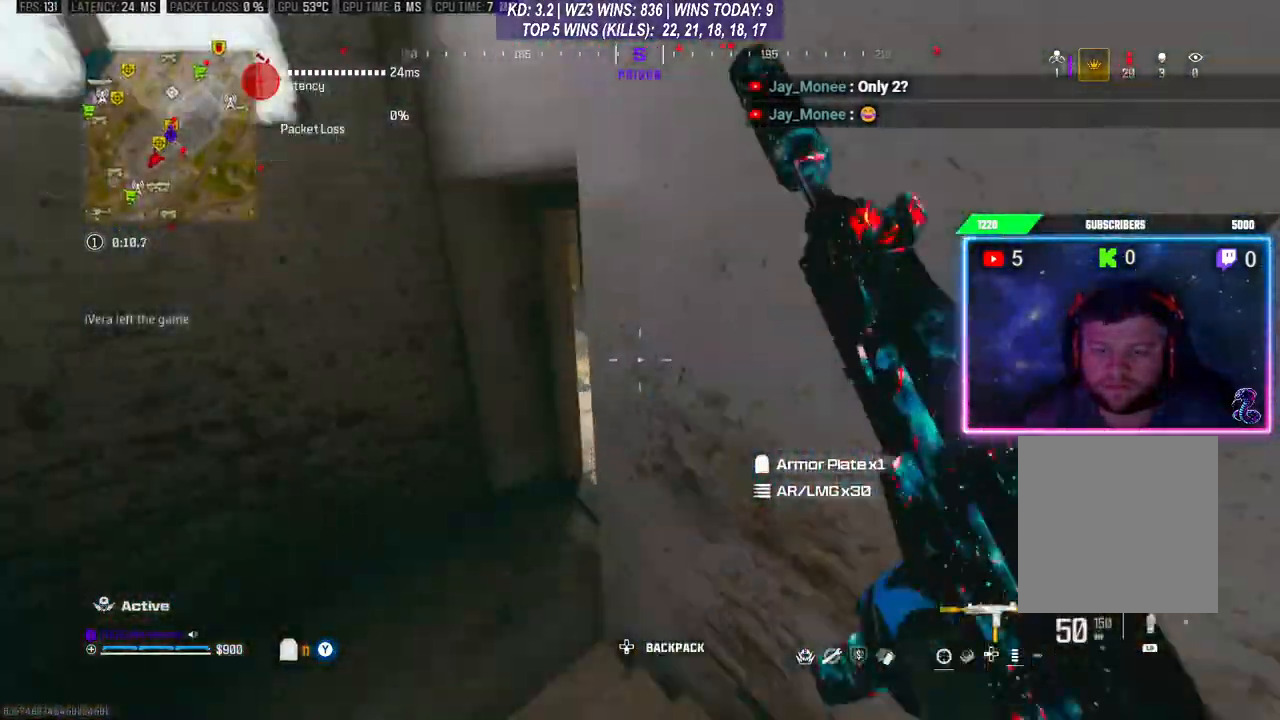
{"buttons": [], "left_stick": "up", "right_stick": "center", "events": [[200, "right_stick", "right"], [333, "left_stick", "right"], [433, "left_stick", "up"], [467, "right_stick", "center"]]}
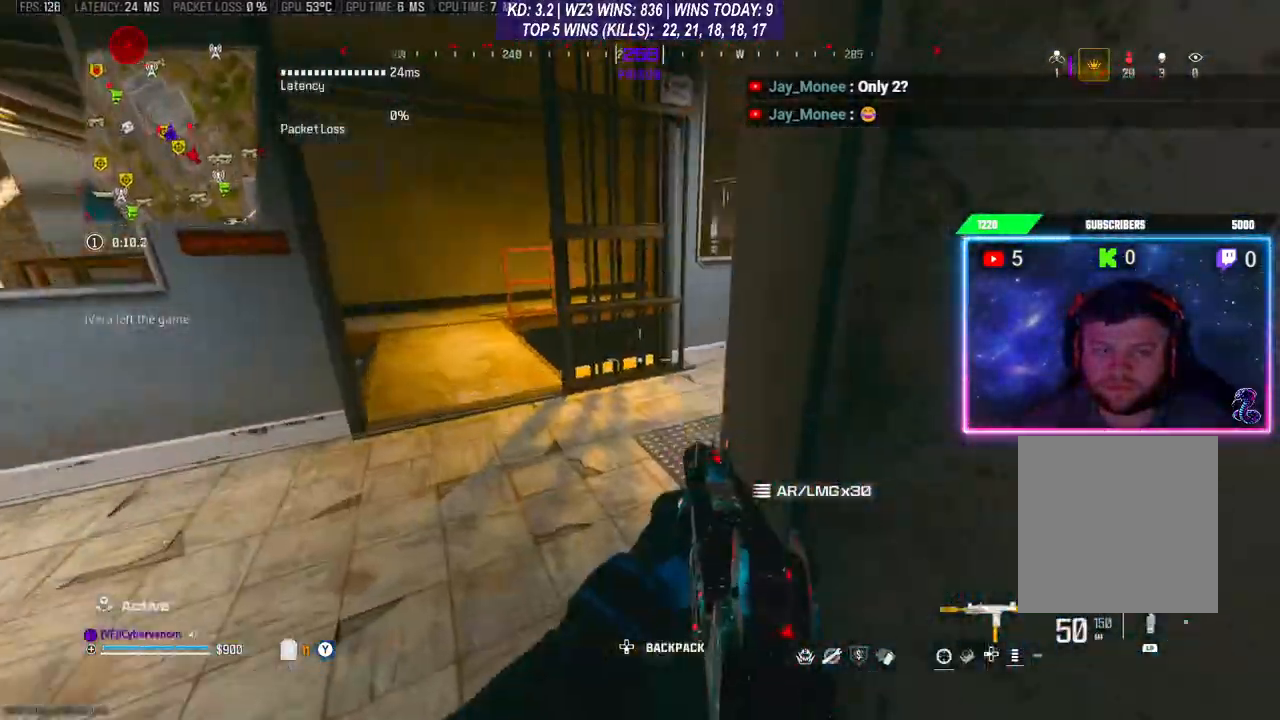
{"buttons": [], "left_stick": "center", "right_stick": "center", "events": [[233, "left_stick", "left"], [267, "right_stick", "left"], [367, "left_stick", "center"], [433, "right_stick", "center"]]}
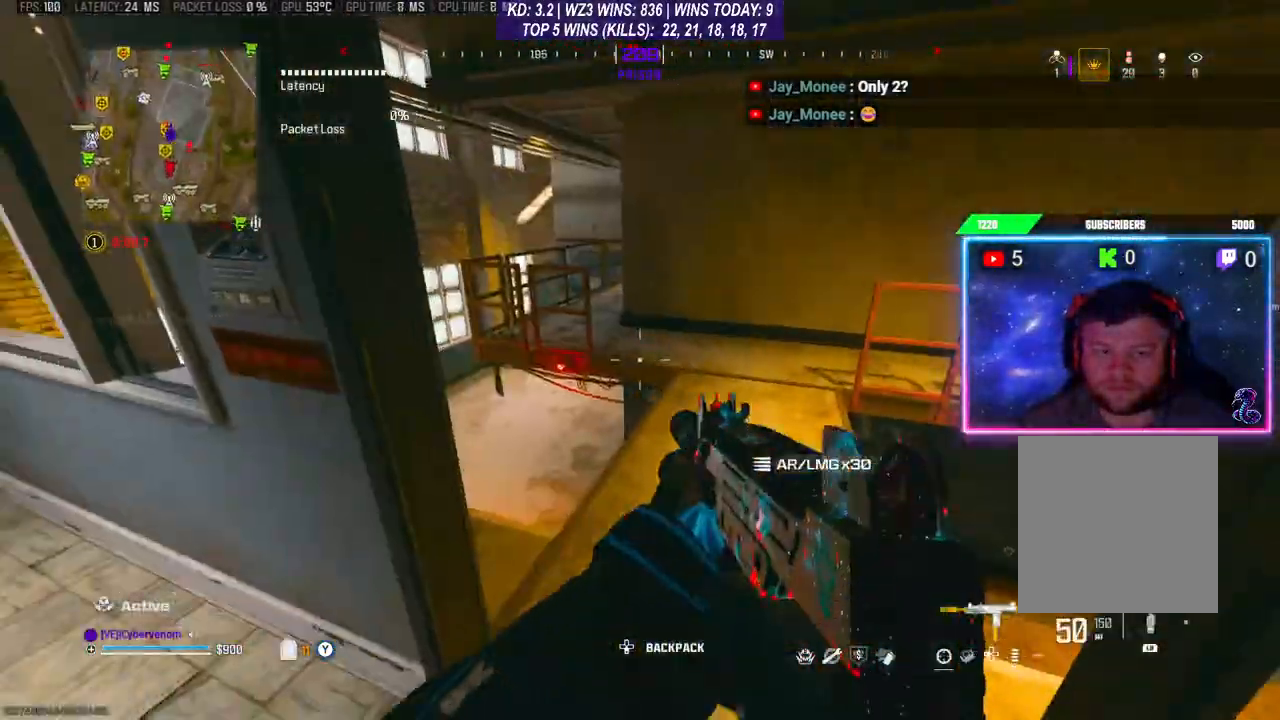
{"buttons": [], "left_stick": "center", "right_stick": "center", "events": [[267, "left_stick", "right"], [367, "left_stick", "center"], [367, "right_stick", "left"], [467, "right_stick", "center"]]}
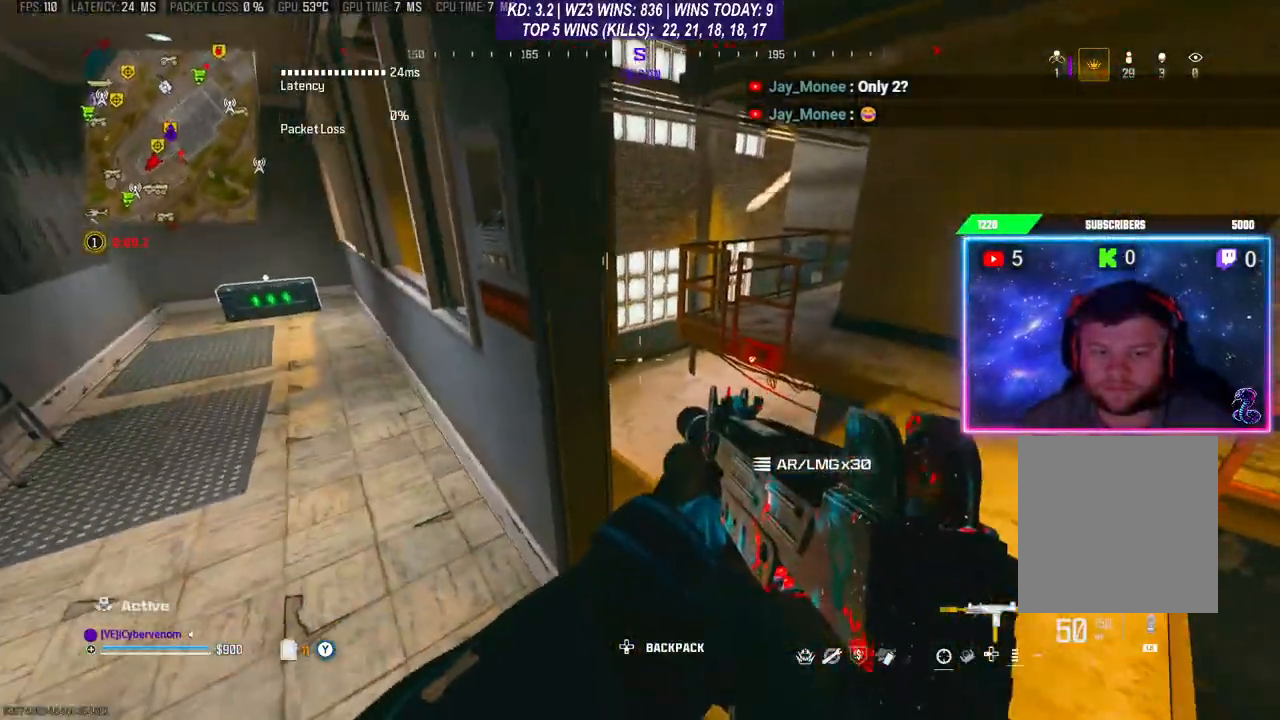
{"buttons": [], "left_stick": "center", "right_stick": "center", "events": [[33, "left_stick", "right"], [467, "left_stick", "center"]]}
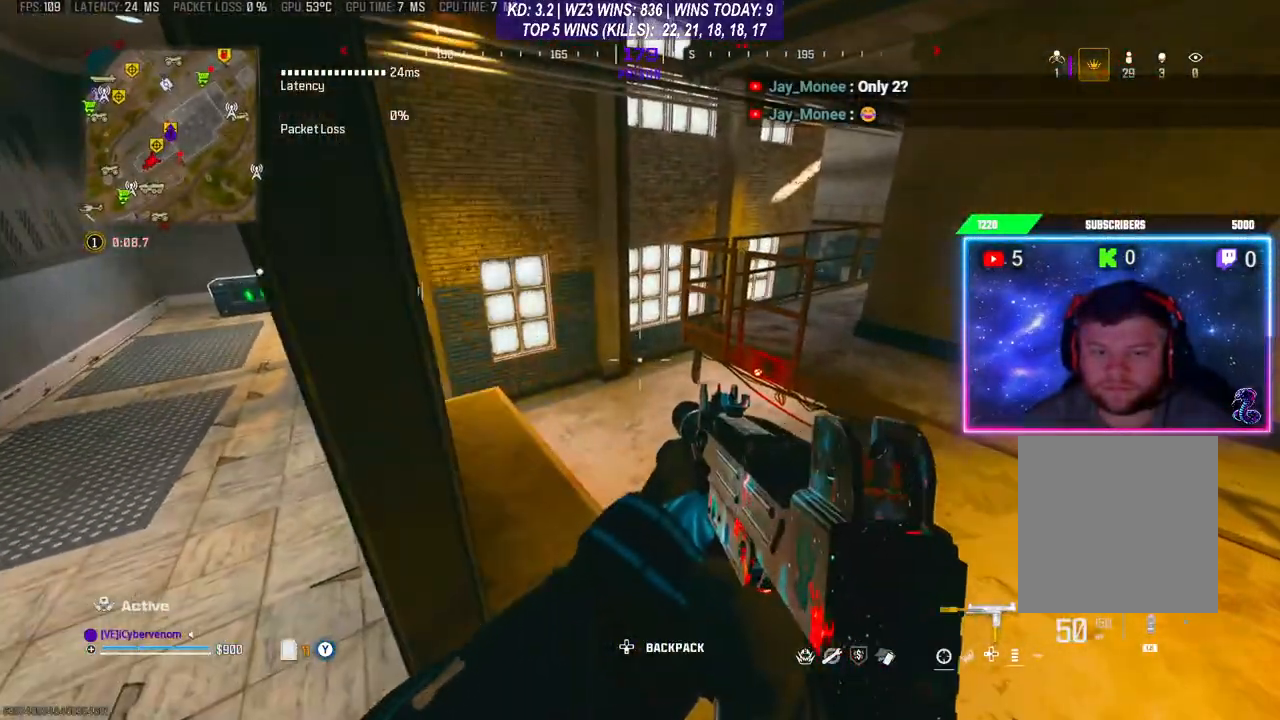
{"buttons": [], "left_stick": "left", "right_stick": "right", "events": [[200, "left_stick", "left"], [267, "right_stick", "left"], [367, "right_stick", "center"], [467, "right_stick", "right"]]}
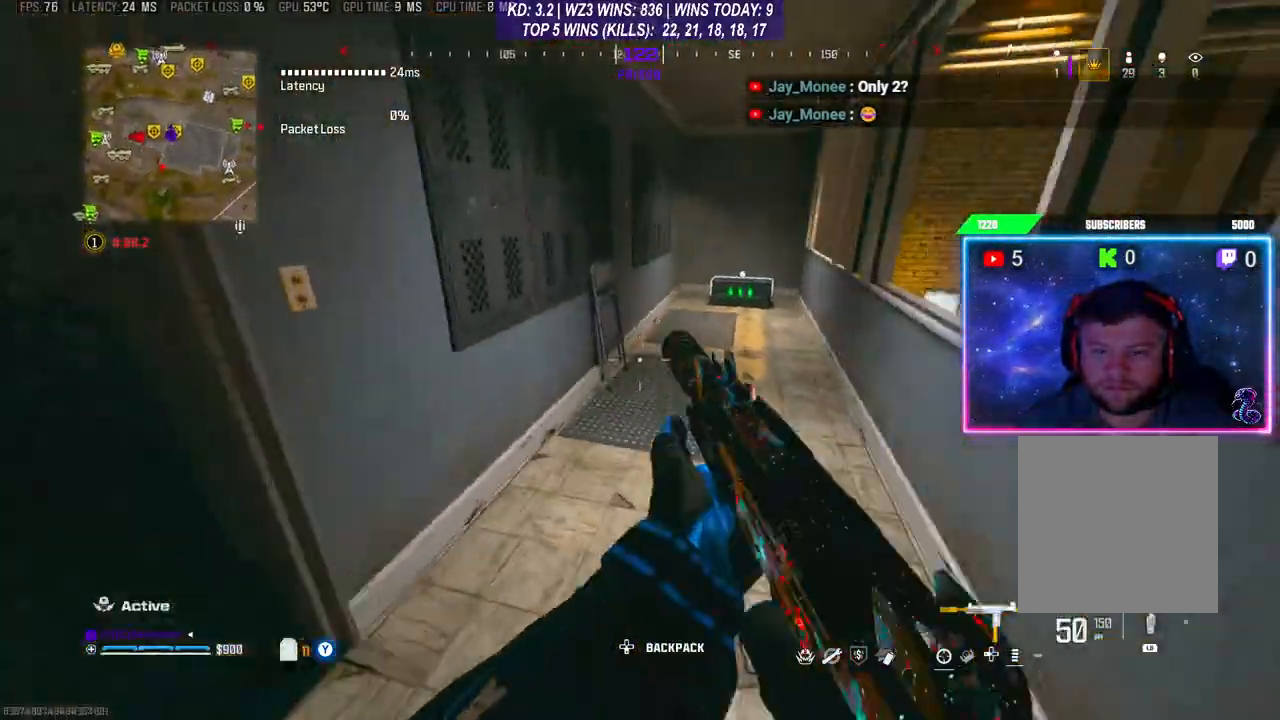
{"buttons": [], "left_stick": "left", "right_stick": "center", "events": [[500, "right_stick", "center"]]}
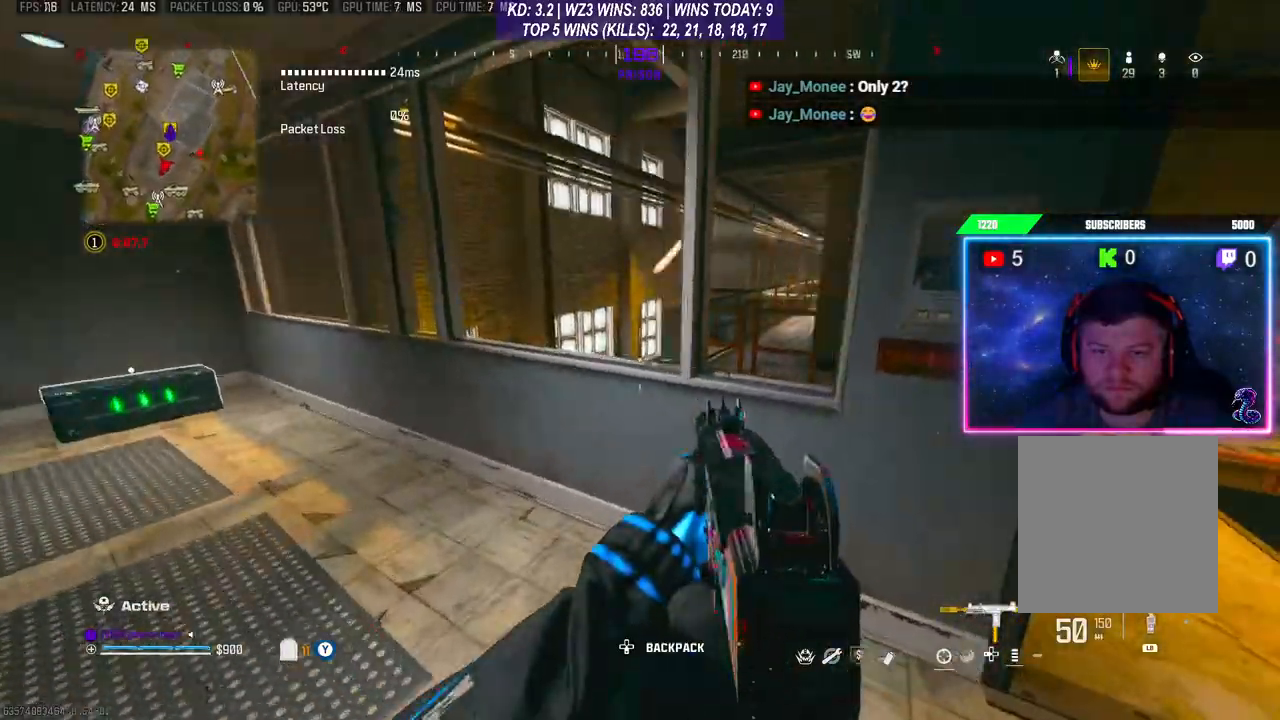
{"buttons": [], "left_stick": "center", "right_stick": "center", "events": [[367, "left_stick", "center"]]}
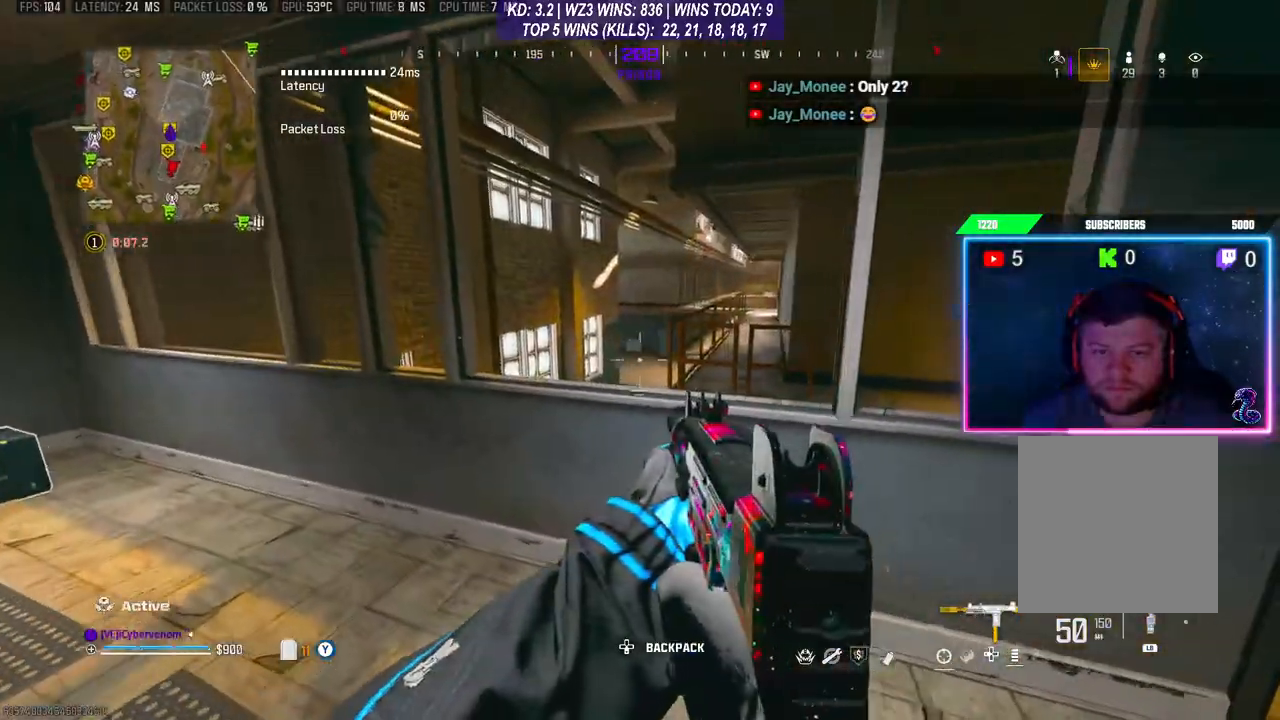
{"buttons": [], "left_stick": "right", "right_stick": "center", "events": [[200, "left_stick", "right"]]}
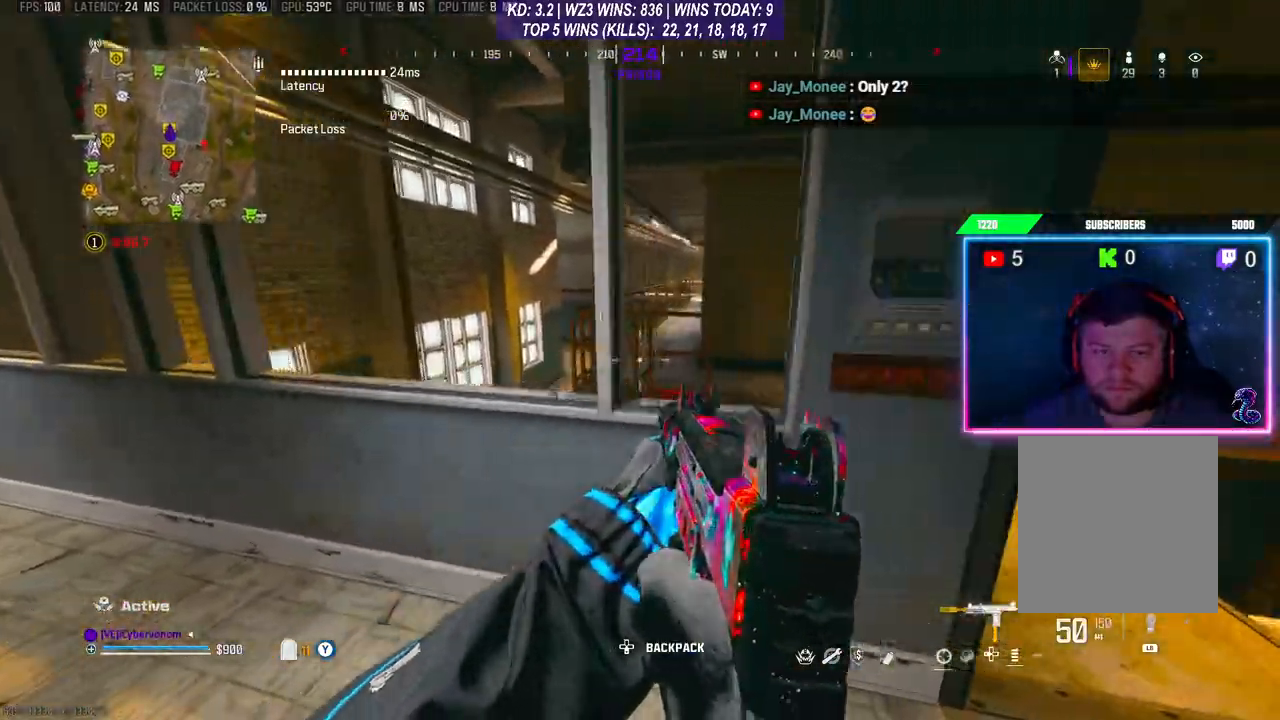
{"buttons": [], "left_stick": "center", "right_stick": "center", "events": [[467, "left_stick", "center"]]}
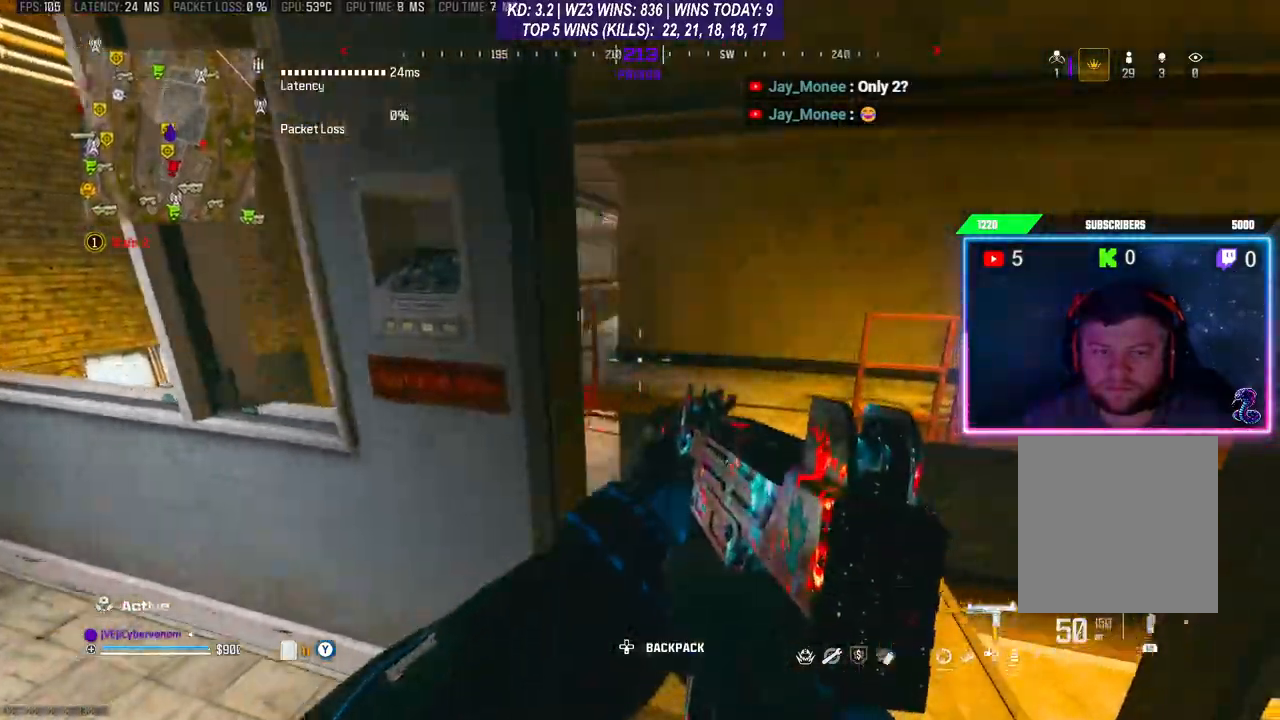
{"buttons": [], "left_stick": "center", "right_stick": "center", "events": []}
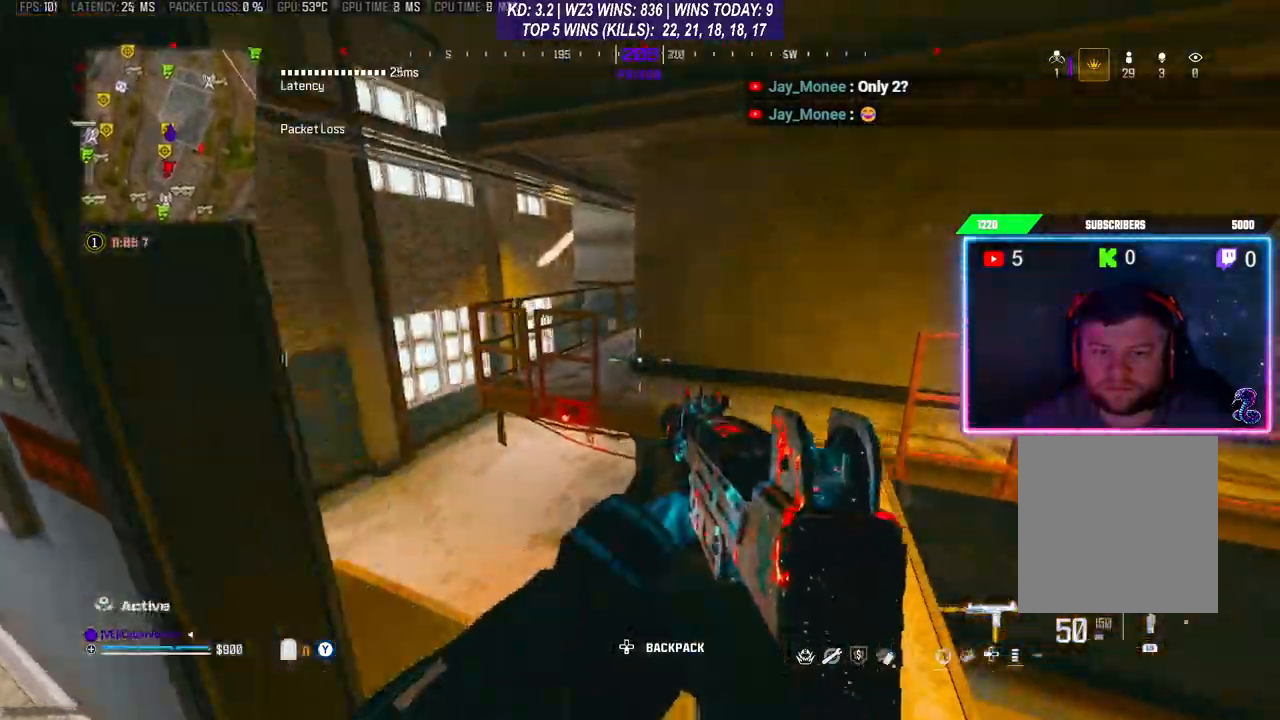
{"buttons": [], "left_stick": "right", "right_stick": "center", "events": [[167, "left_stick", "right"]]}
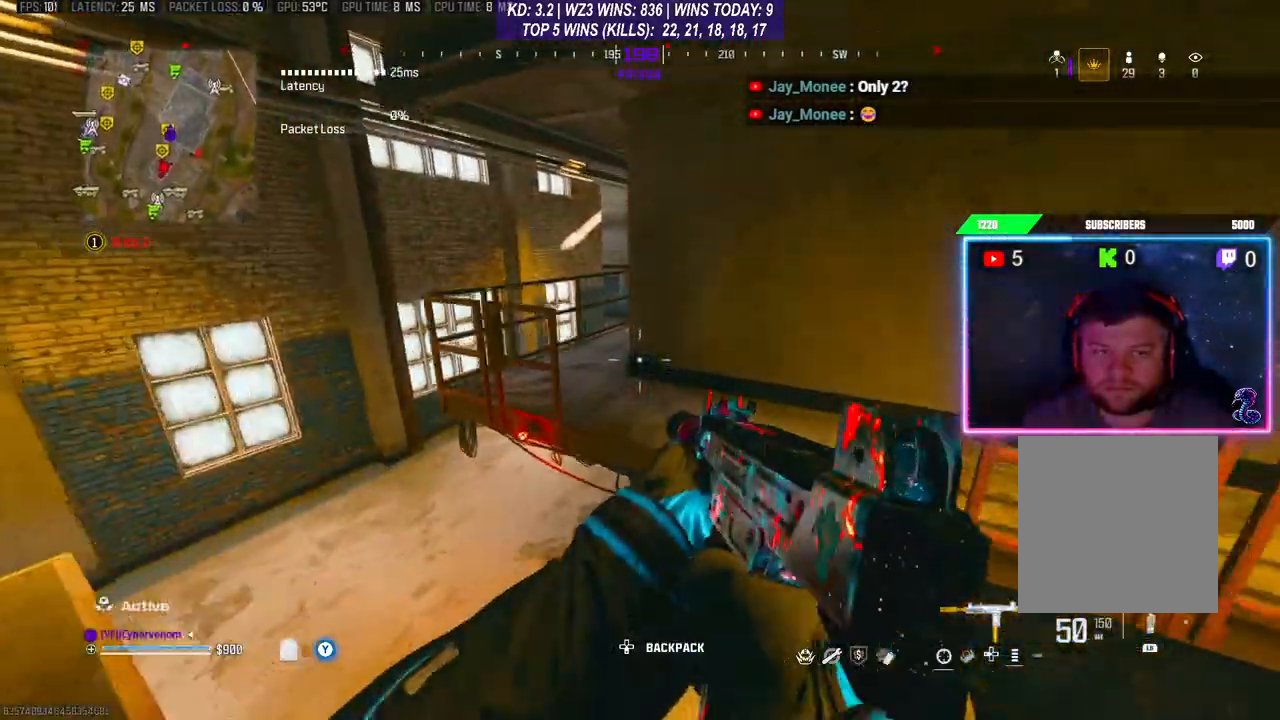
{"buttons": [], "left_stick": "left", "right_stick": "center", "events": [[167, "left_stick", "center"], [167, "right_stick", "left"], [300, "left_stick", "left"], [467, "right_stick", "center"]]}
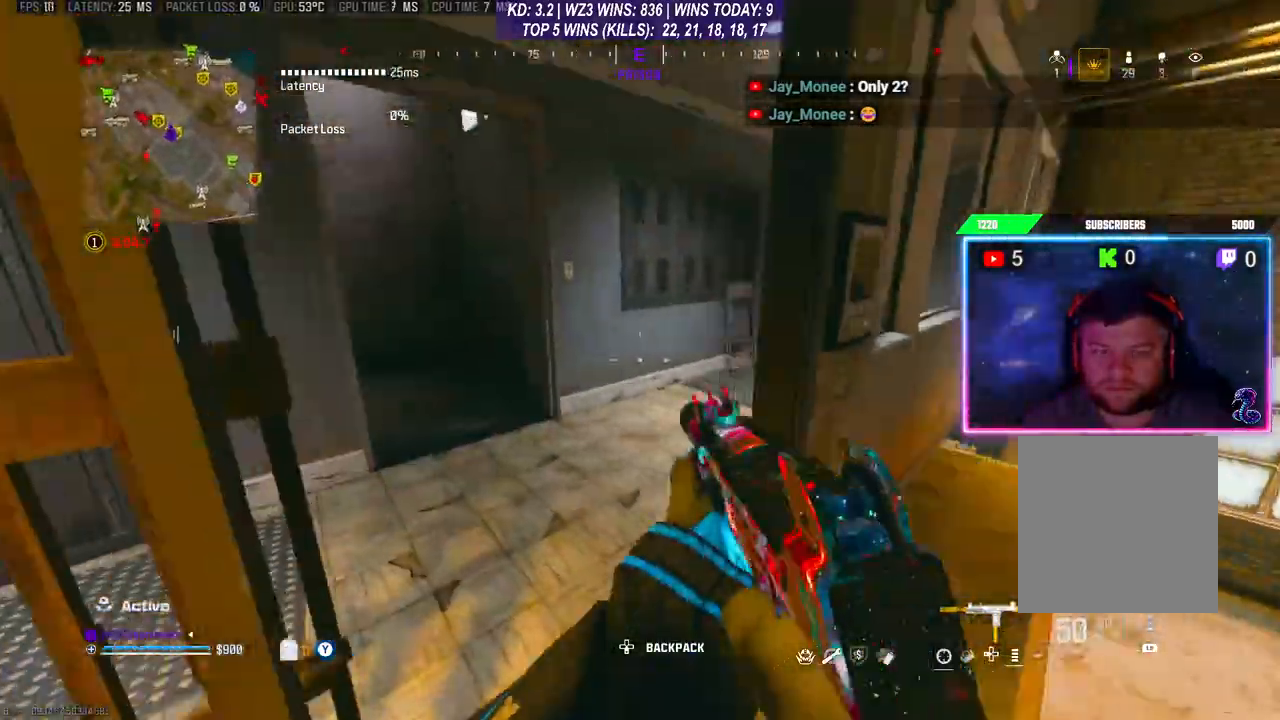
{"buttons": [], "left_stick": "up", "right_stick": "center", "events": [[33, "left_stick", "up"], [100, "right_stick", "right"], [267, "right_stick", "center"]]}
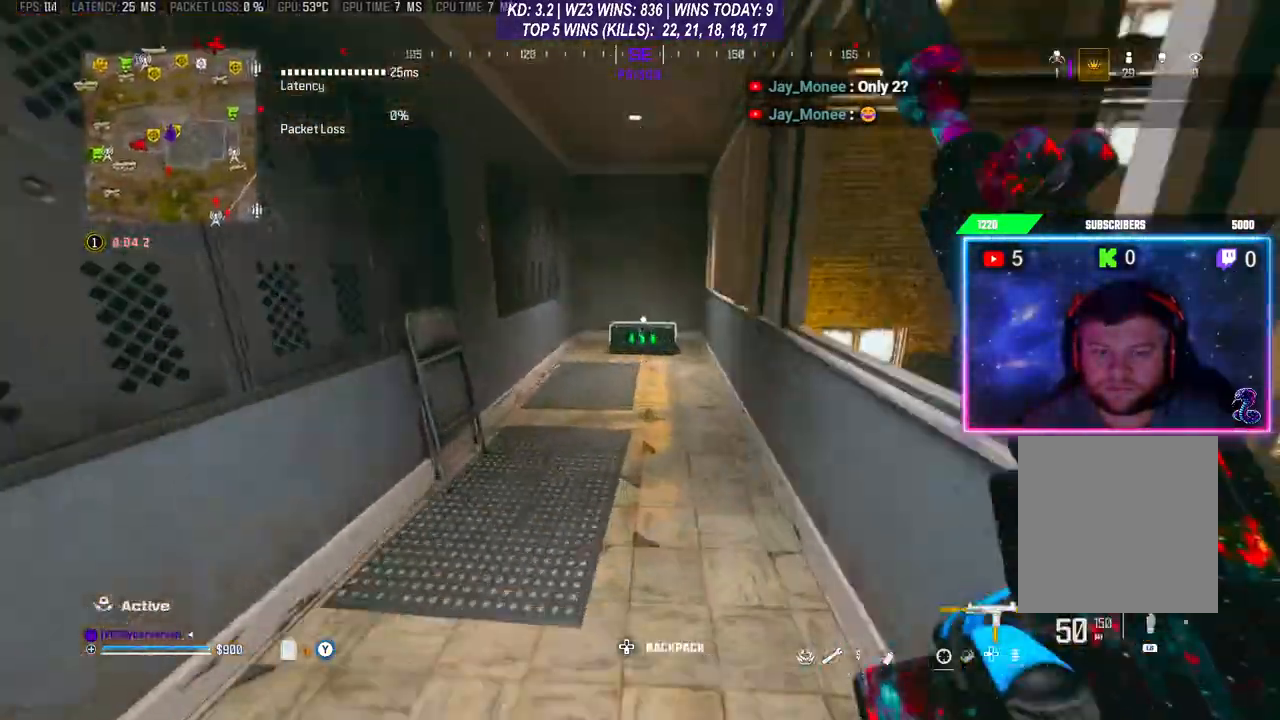
{"buttons": ["X"], "left_stick": "center", "right_stick": "center", "events": [[467, "X", "down"], [467, "left_stick", "center"]]}
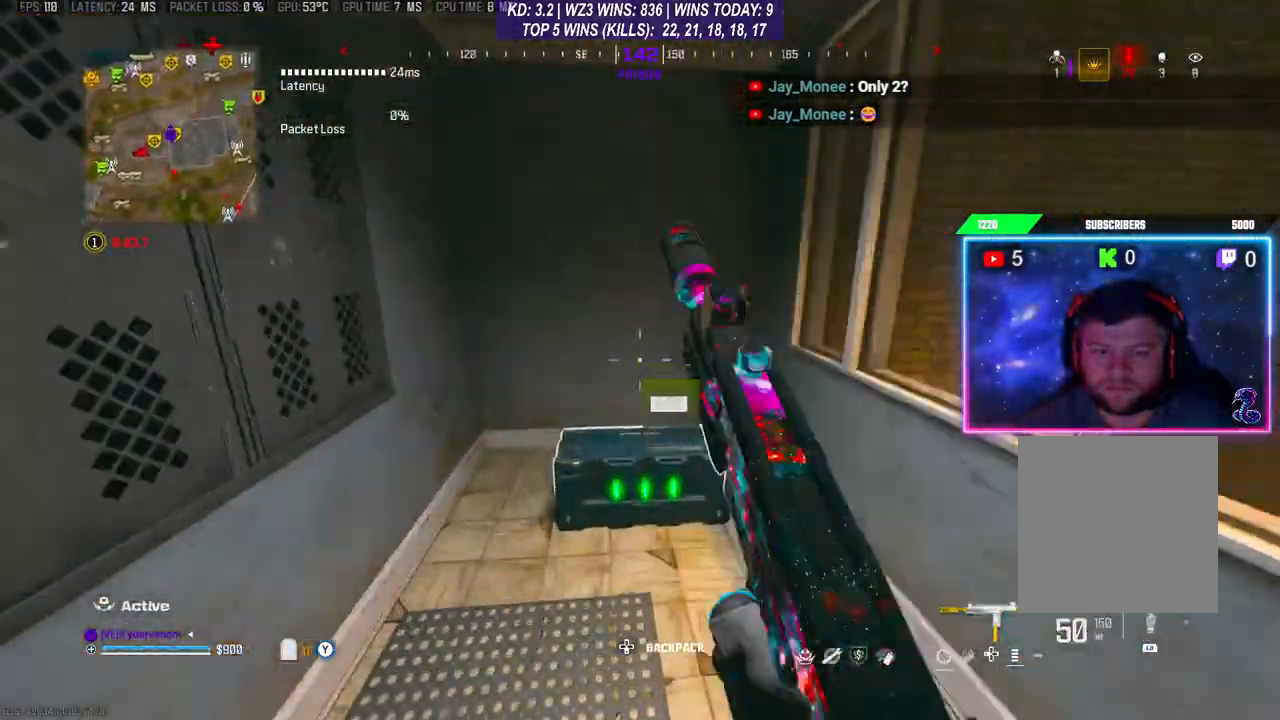
{"buttons": [], "left_stick": "center", "right_stick": "center", "events": [[33, "X", "up"], [67, "left_stick", "down"], [133, "X", "down"], [267, "X", "up"], [500, "left_stick", "center"]]}
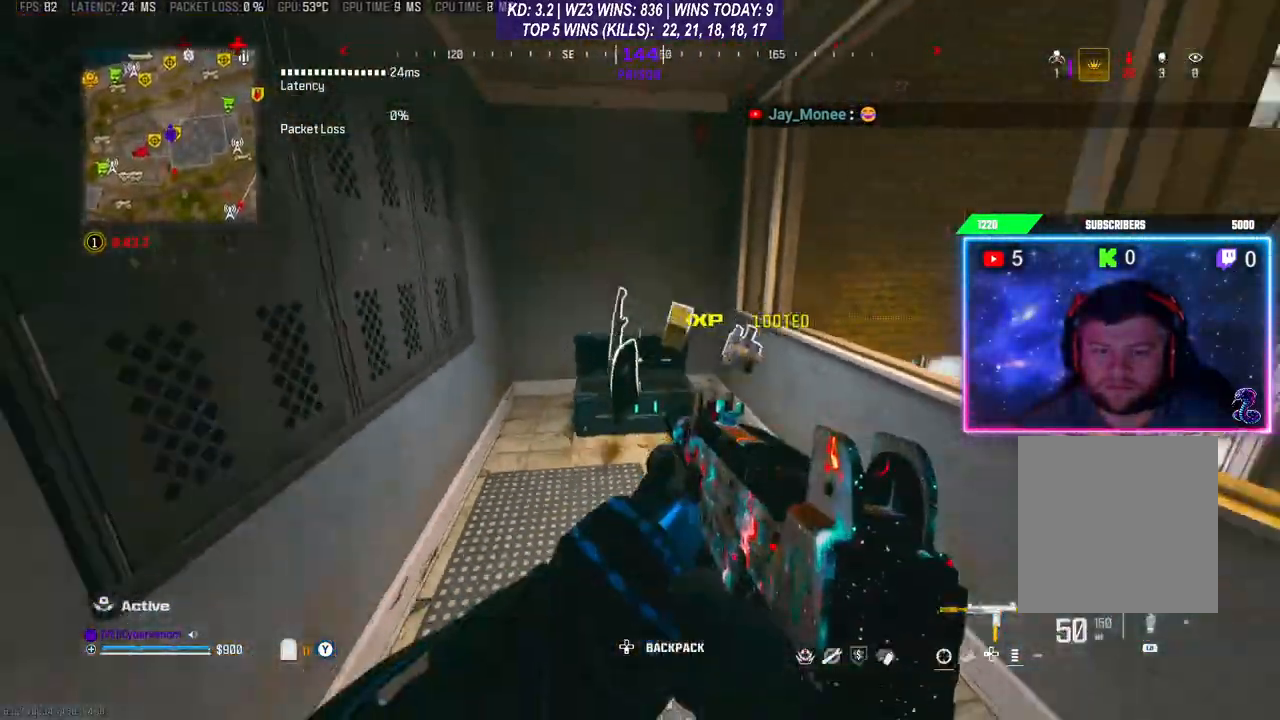
{"buttons": [], "left_stick": "center", "right_stick": "right", "events": [[33, "left_stick", "down"], [67, "left_stick", "up"], [67, "right_stick", "down-right"], [167, "left_stick", "up-left"], [300, "left_stick", "down-left"], [367, "right_stick", "right"], [433, "left_stick", "center"]]}
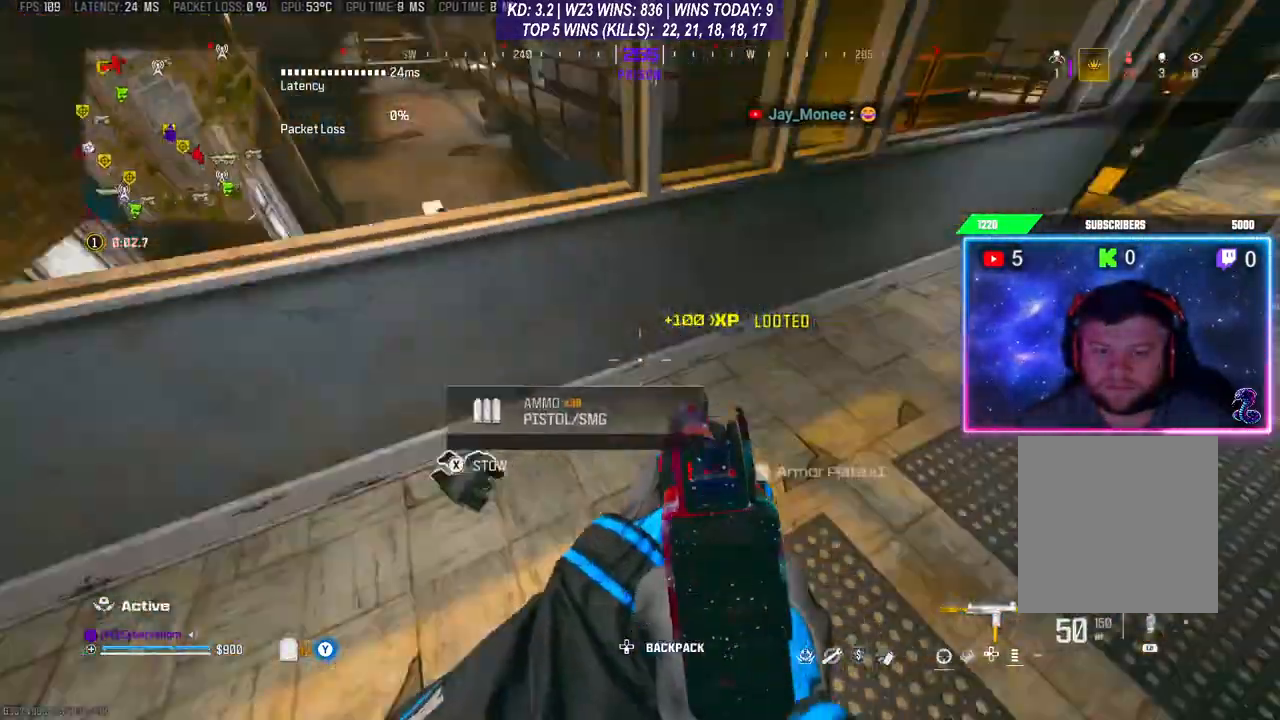
{"buttons": [], "left_stick": "up-right", "right_stick": "center", "events": [[133, "right_stick", "up-right"], [167, "left_stick", "up"], [367, "right_stick", "center"], [433, "left_stick", "up-right"]]}
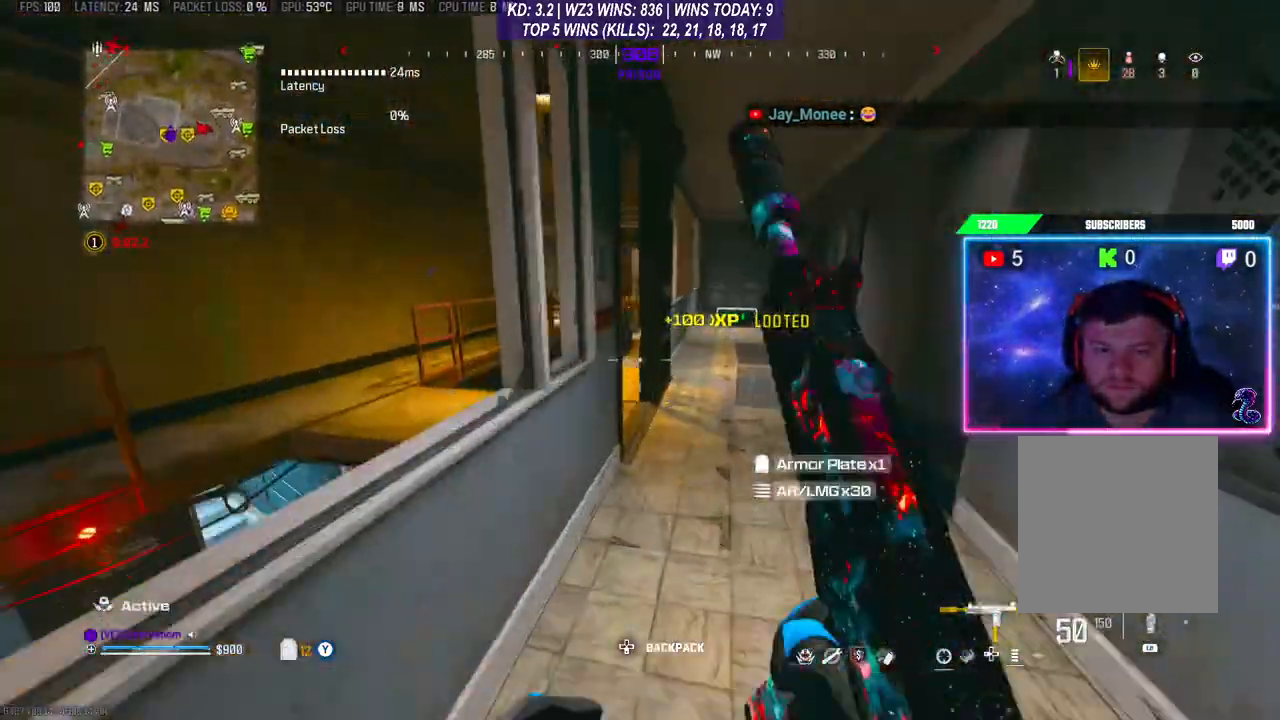
{"buttons": [], "left_stick": "up-right", "right_stick": "center", "events": []}
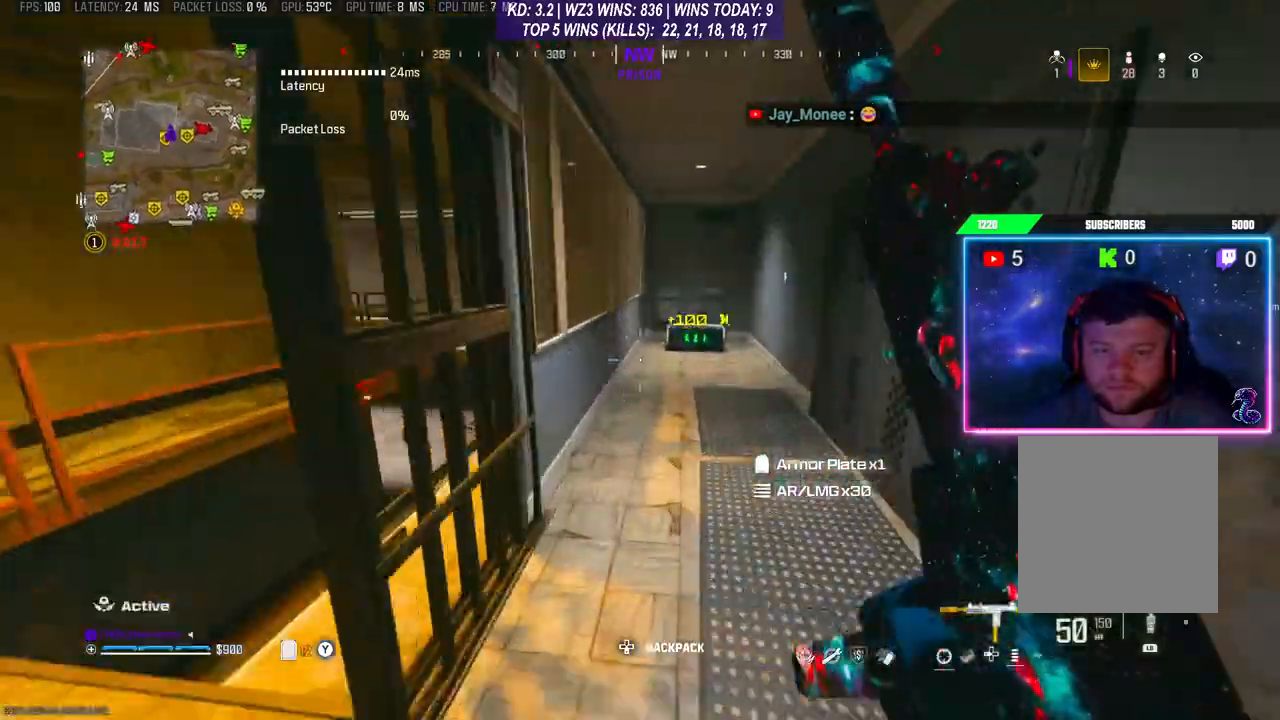
{"buttons": ["X"], "left_stick": "center", "right_stick": "center", "events": [[133, "left_stick", "up"], [167, "R3", "down"], [233, "R3", "up"], [233, "left_stick", "up-right"], [367, "left_stick", "up"], [500, "X", "down"], [500, "left_stick", "center"]]}
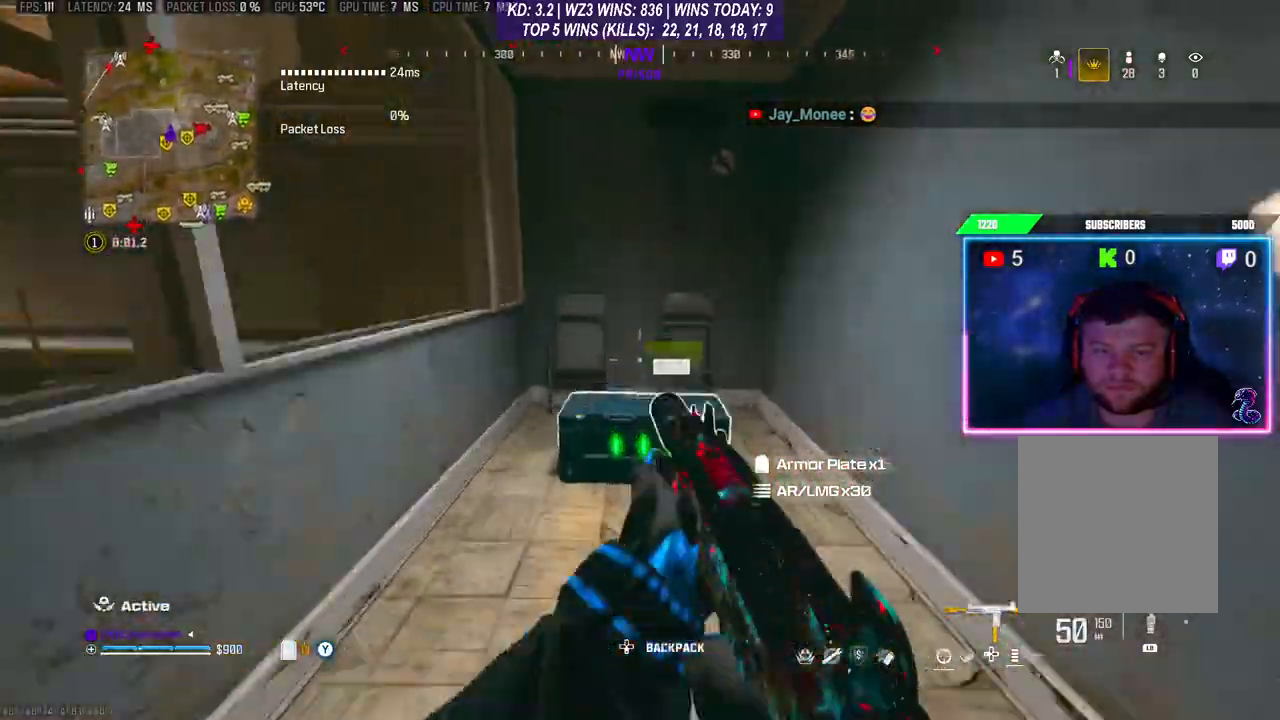
{"buttons": [], "left_stick": "center", "right_stick": "center", "events": [[33, "left_stick", "down"], [67, "X", "up"], [500, "left_stick", "center"]]}
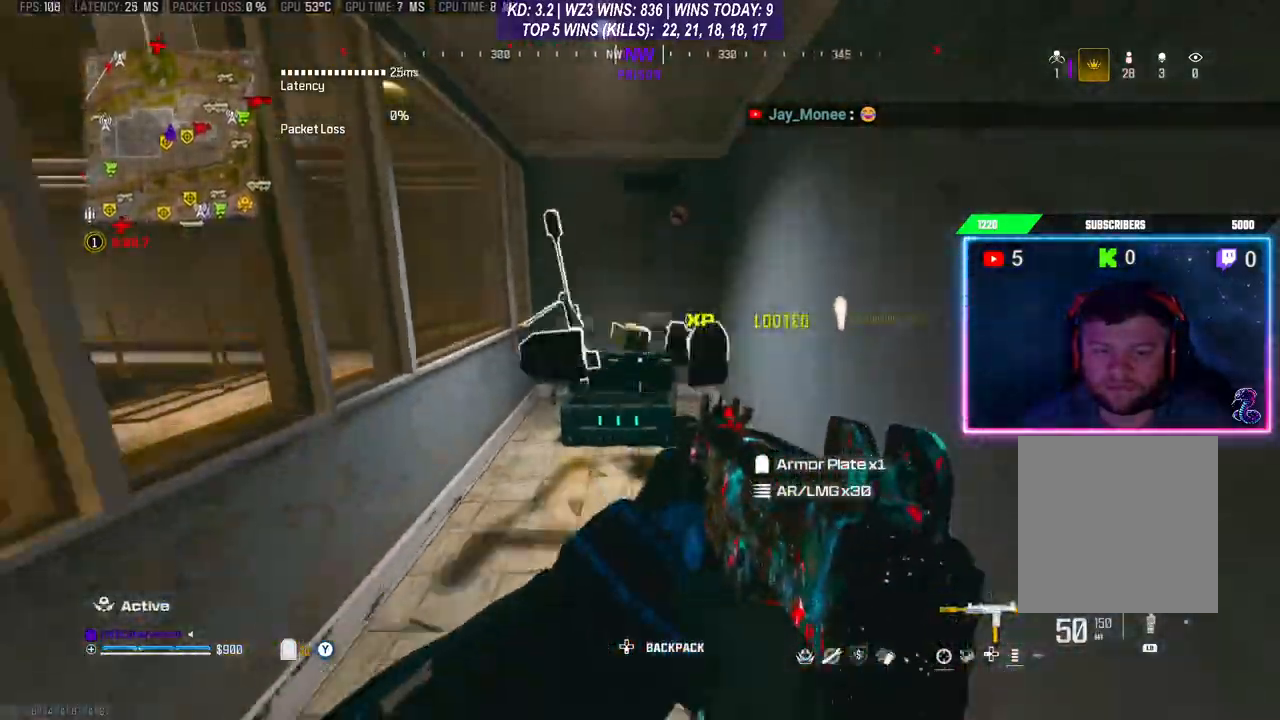
{"buttons": [], "left_stick": "down", "right_stick": "up-right", "events": [[33, "left_stick", "up"], [133, "right_stick", "down"], [267, "right_stick", "down-left"], [333, "left_stick", "center"], [367, "right_stick", "left"], [433, "left_stick", "down"], [500, "right_stick", "up-right"]]}
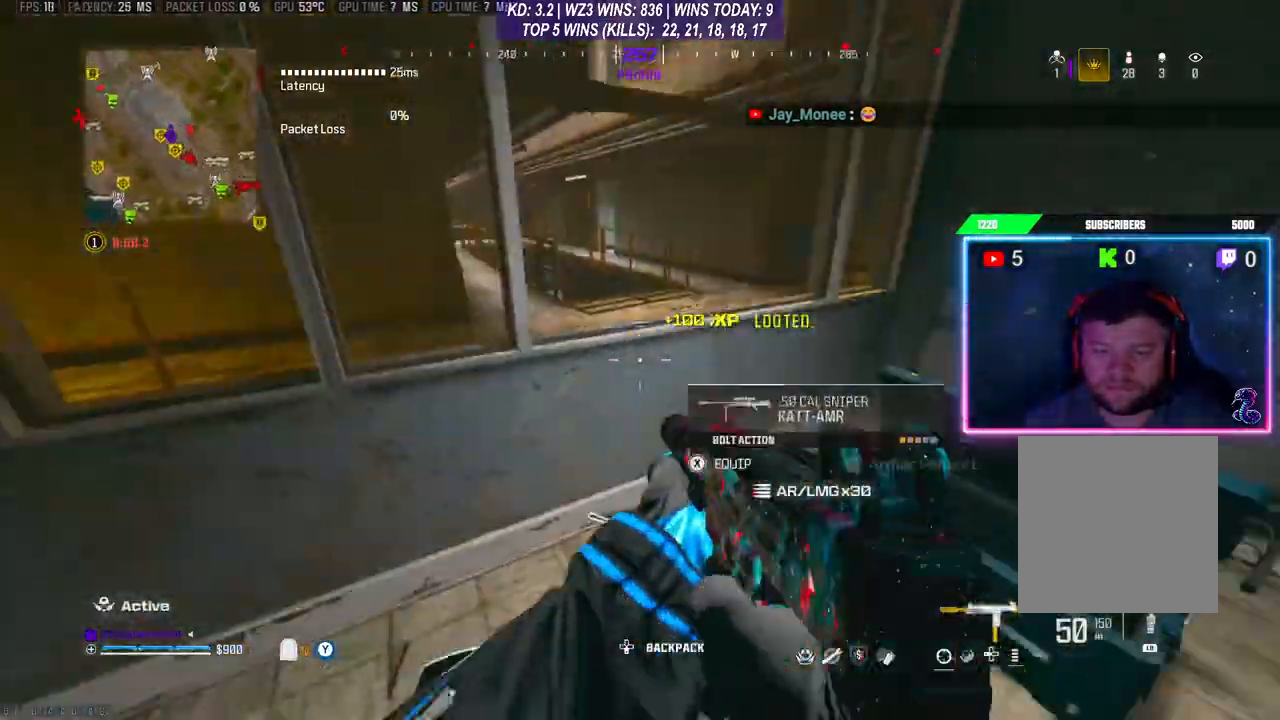
{"buttons": [], "left_stick": "up-left", "right_stick": "center", "events": [[167, "right_stick", "left"], [200, "left_stick", "center"], [367, "left_stick", "down-left"], [467, "left_stick", "up-left"], [467, "right_stick", "center"]]}
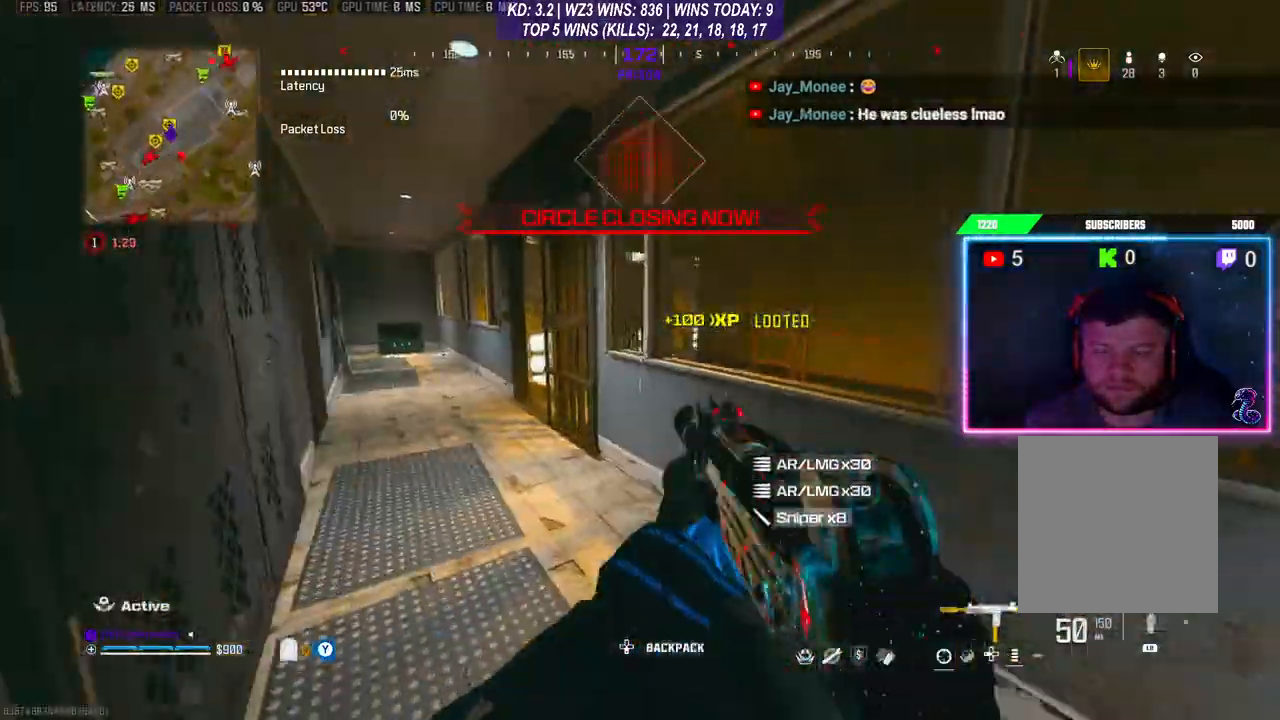
{"buttons": [], "left_stick": "up-left", "right_stick": "center", "events": []}
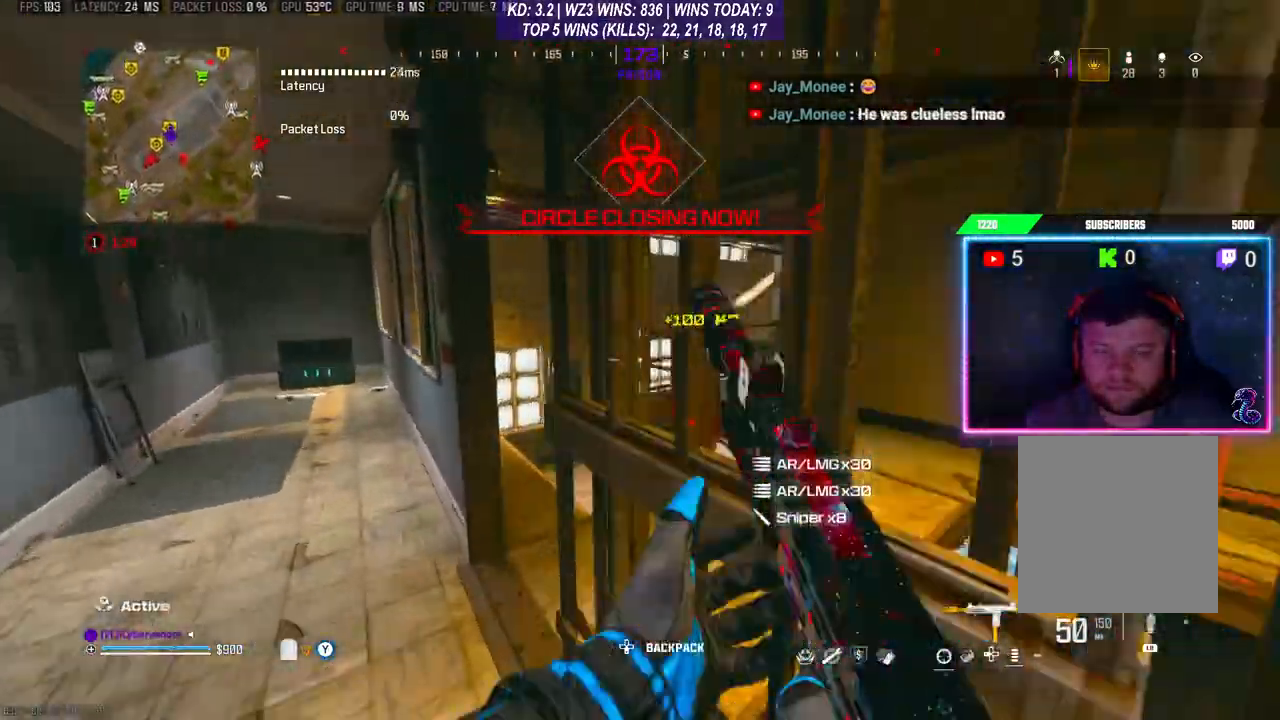
{"buttons": [], "left_stick": "center", "right_stick": "center", "events": [[33, "right_stick", "right"], [167, "left_stick", "center"], [233, "right_stick", "center"]]}
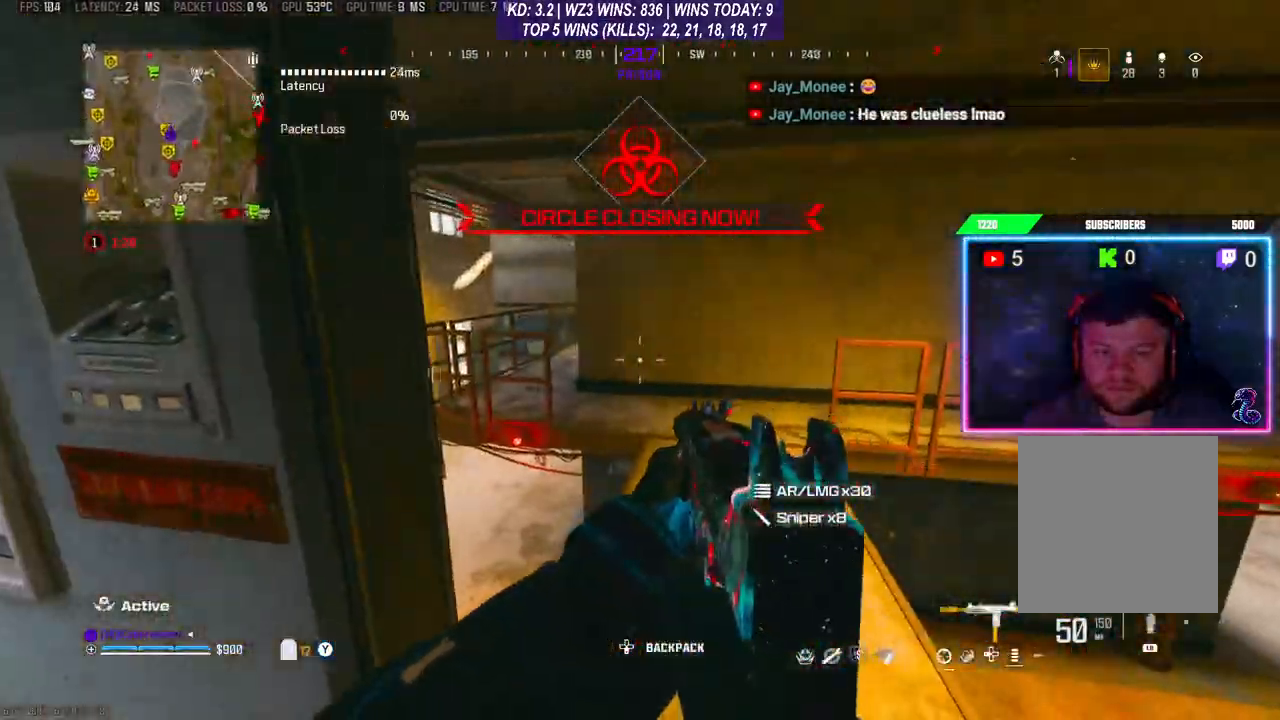
{"buttons": [], "left_stick": "center", "right_stick": "center", "events": [[67, "left_stick", "up"], [200, "right_stick", "down"], [333, "left_stick", "down-left"], [433, "left_stick", "center"], [467, "right_stick", "center"]]}
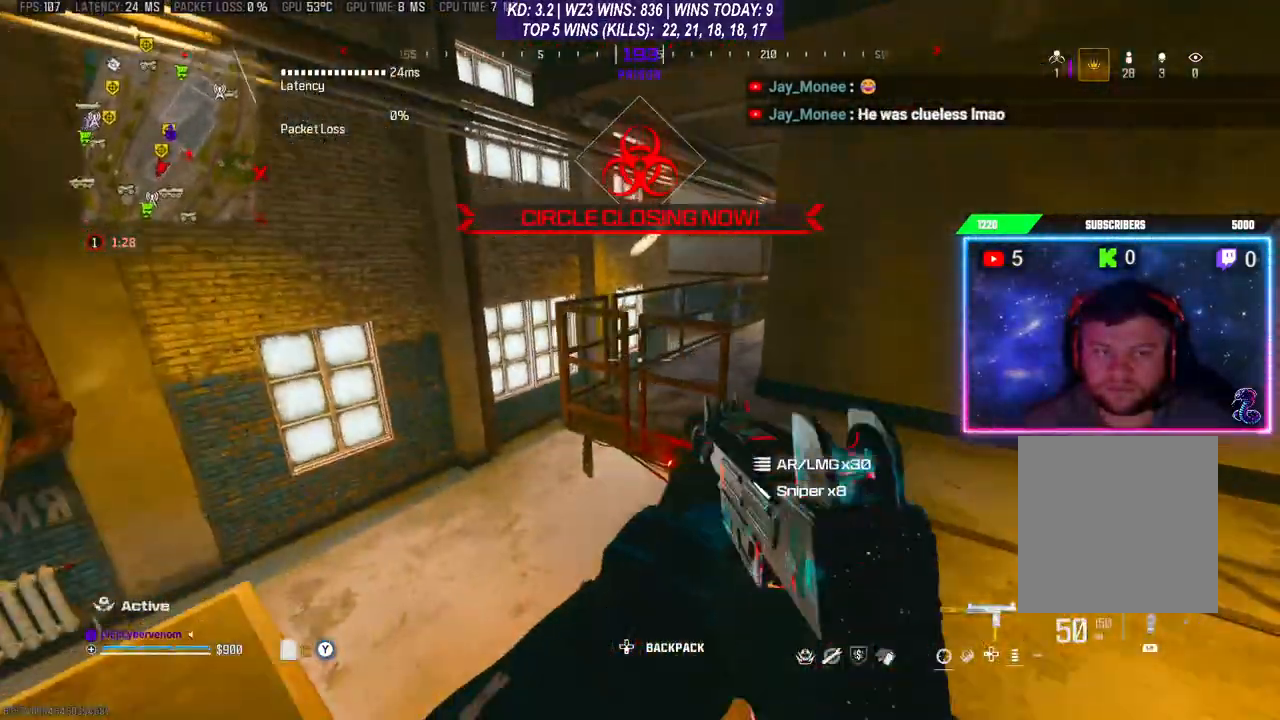
{"buttons": [], "left_stick": "center", "right_stick": "right", "events": [[133, "right_stick", "right"]]}
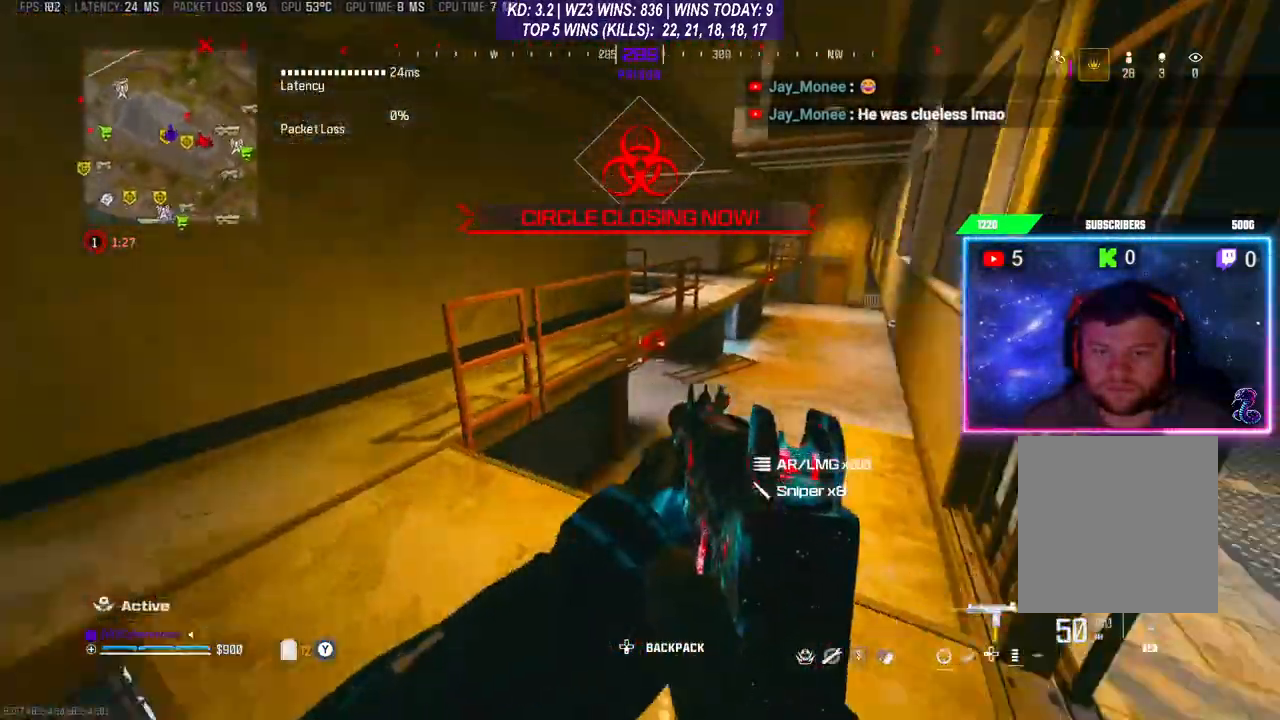
{"buttons": [], "left_stick": "center", "right_stick": "center", "events": [[33, "left_stick", "up"], [167, "right_stick", "center"], [433, "left_stick", "center"]]}
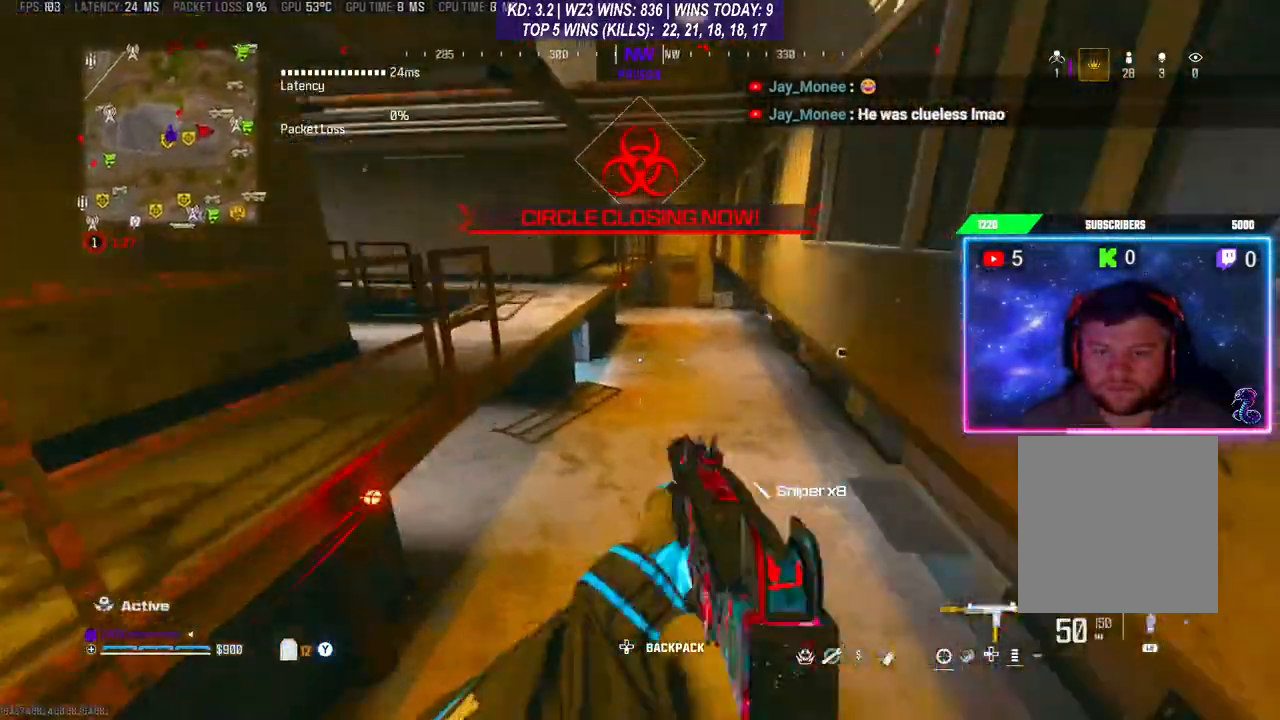
{"buttons": [], "left_stick": "left", "right_stick": "center", "events": [[300, "left_stick", "left"]]}
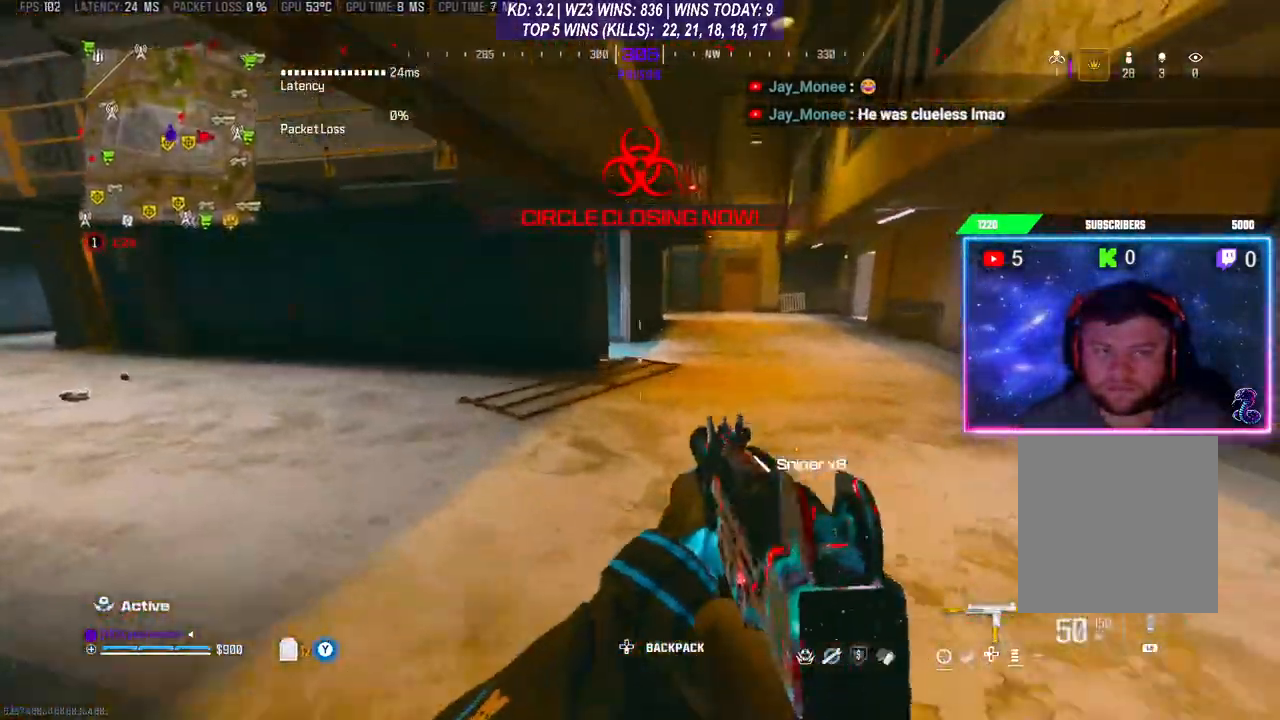
{"buttons": [], "left_stick": "left", "right_stick": "center", "events": []}
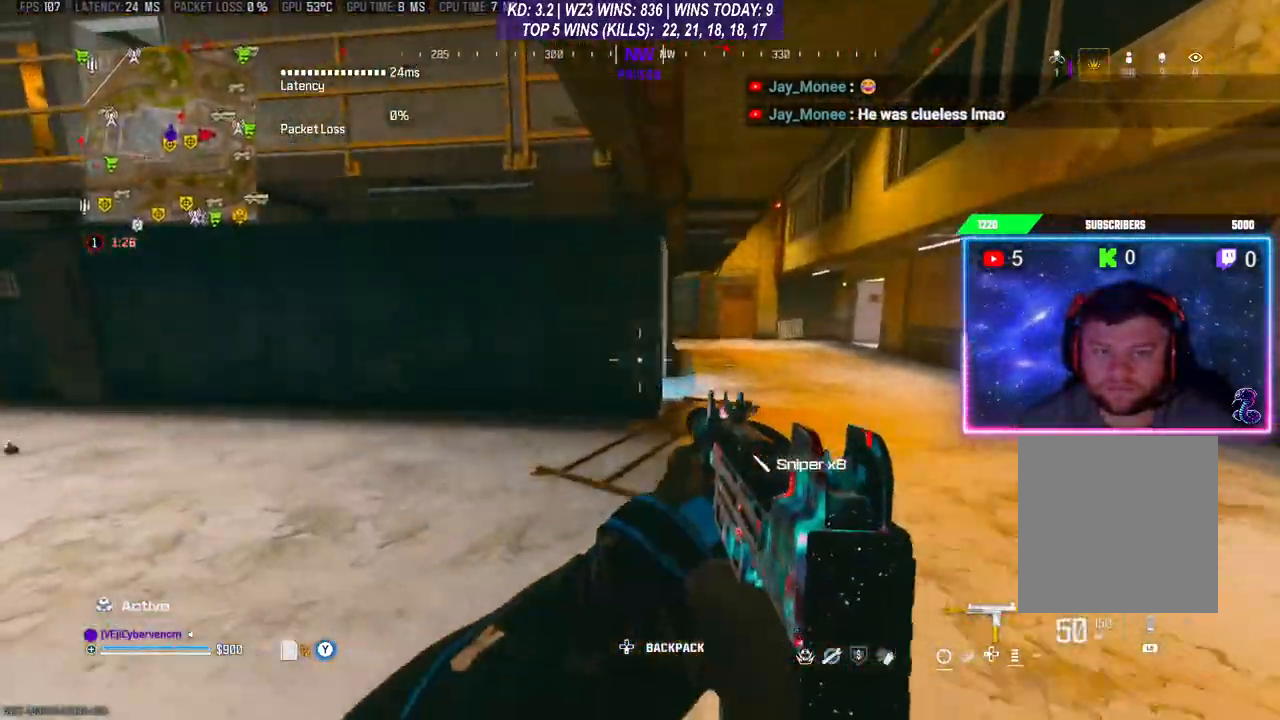
{"buttons": [], "left_stick": "center", "right_stick": "center", "events": [[33, "right_stick", "left"], [233, "left_stick", "center"], [233, "right_stick", "center"]]}